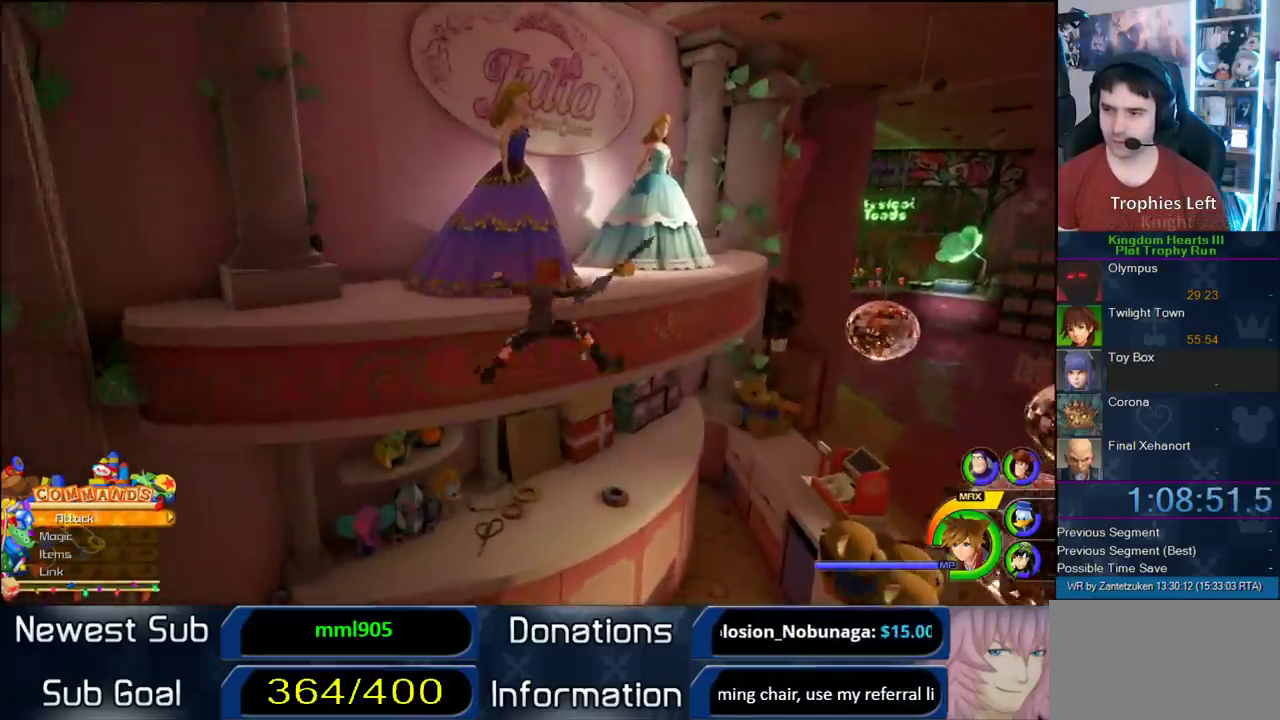
Gameplay with a controller (PlayStation layout); each line is a JSON object with the inputs held at the frame after it. "events" lists button and stick changes between this image and that frame as [ms after this image, input, new state], when the widget could be followed in between. Not read: L2 R2.
{"buttons": [], "left_stick": "up-right", "right_stick": "center", "events": [[100, "CIRCLE", "up"], [167, "SQUARE", "down"], [283, "SQUARE", "up"], [333, "SQUARE", "down"], [467, "SQUARE", "up"]]}
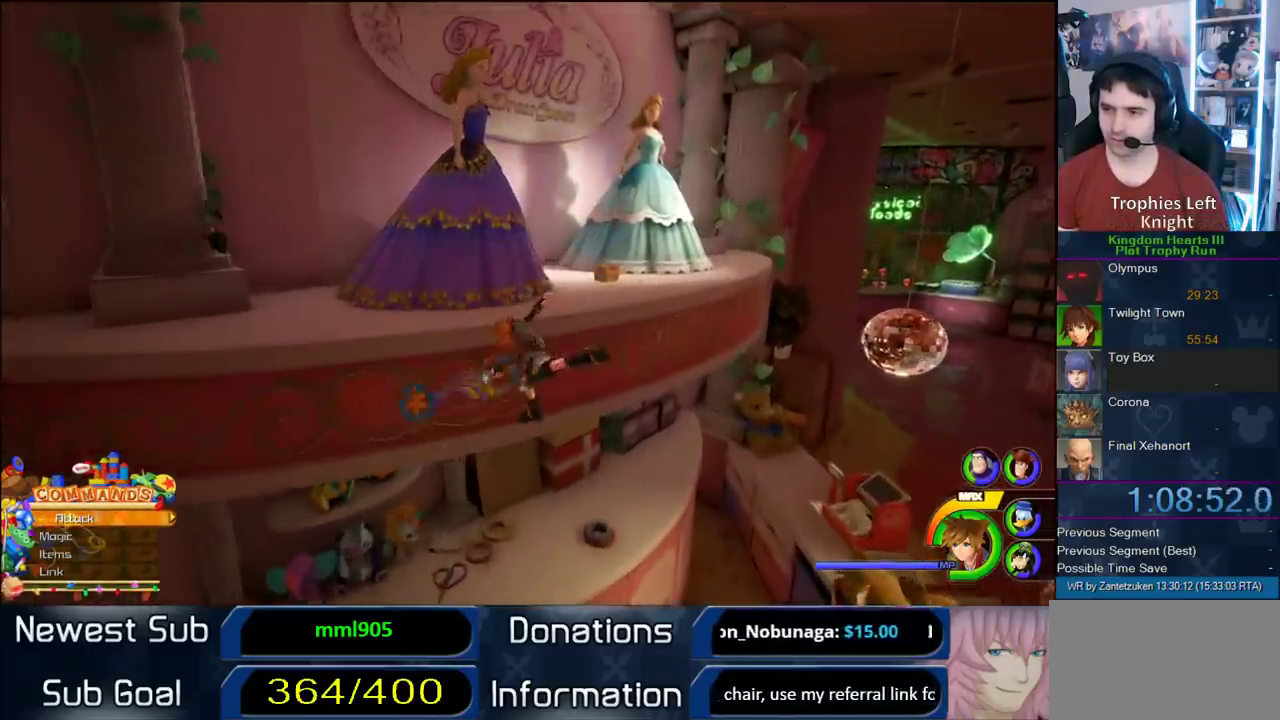
{"buttons": [], "left_stick": "up-left", "right_stick": "center", "events": [[50, "SQUARE", "down"], [133, "SQUARE", "up"], [133, "left_stick", "up"], [200, "left_stick", "up-left"]]}
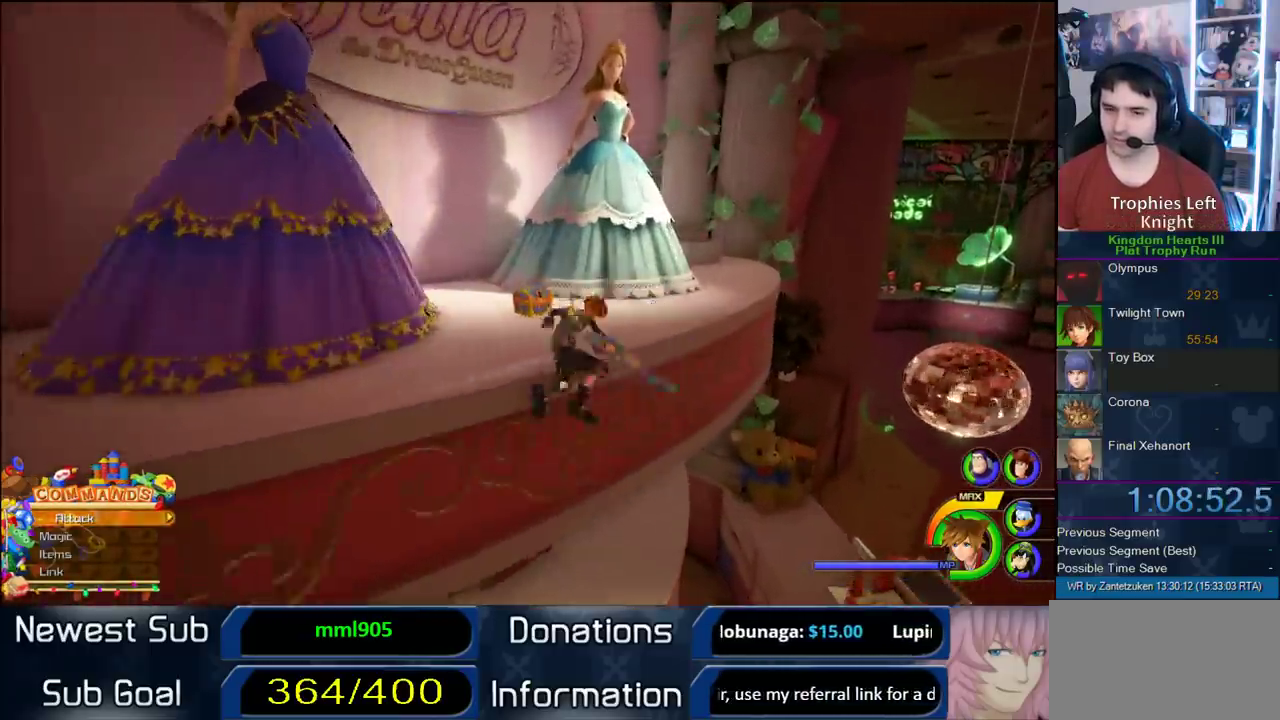
{"buttons": [], "left_stick": "up-left", "right_stick": "center", "events": []}
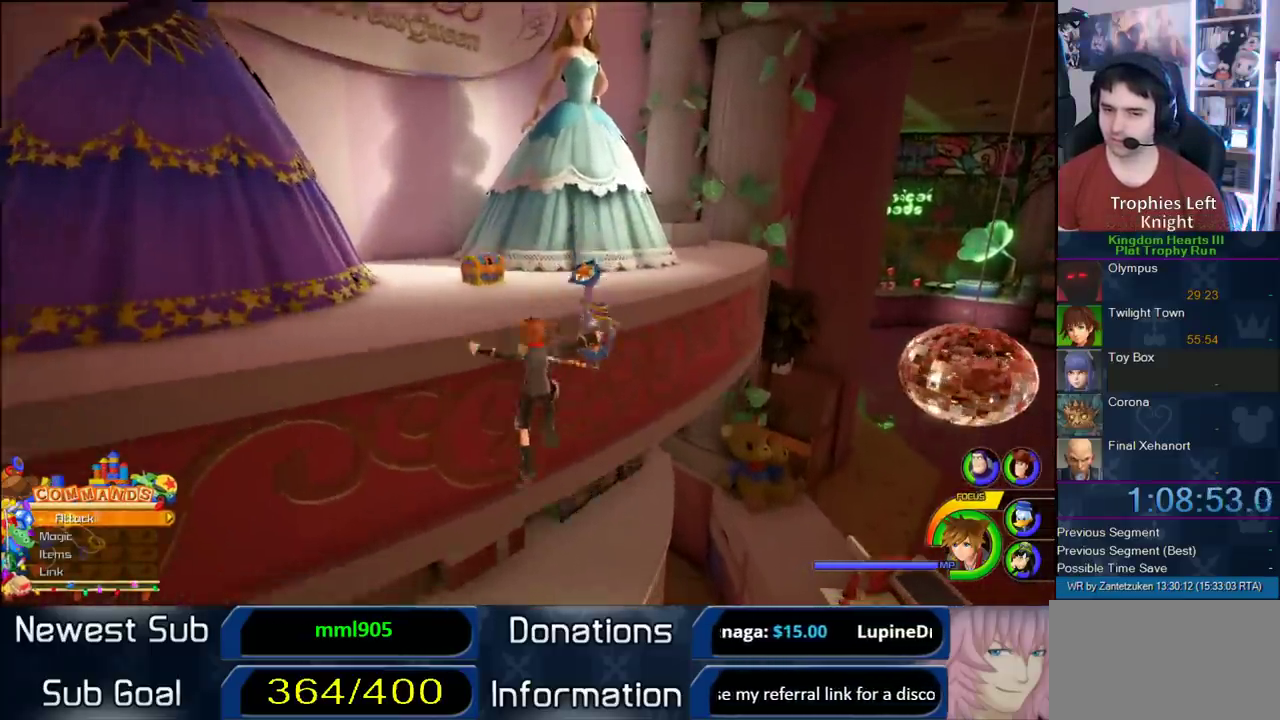
{"buttons": [], "left_stick": "up-left", "right_stick": "center", "events": []}
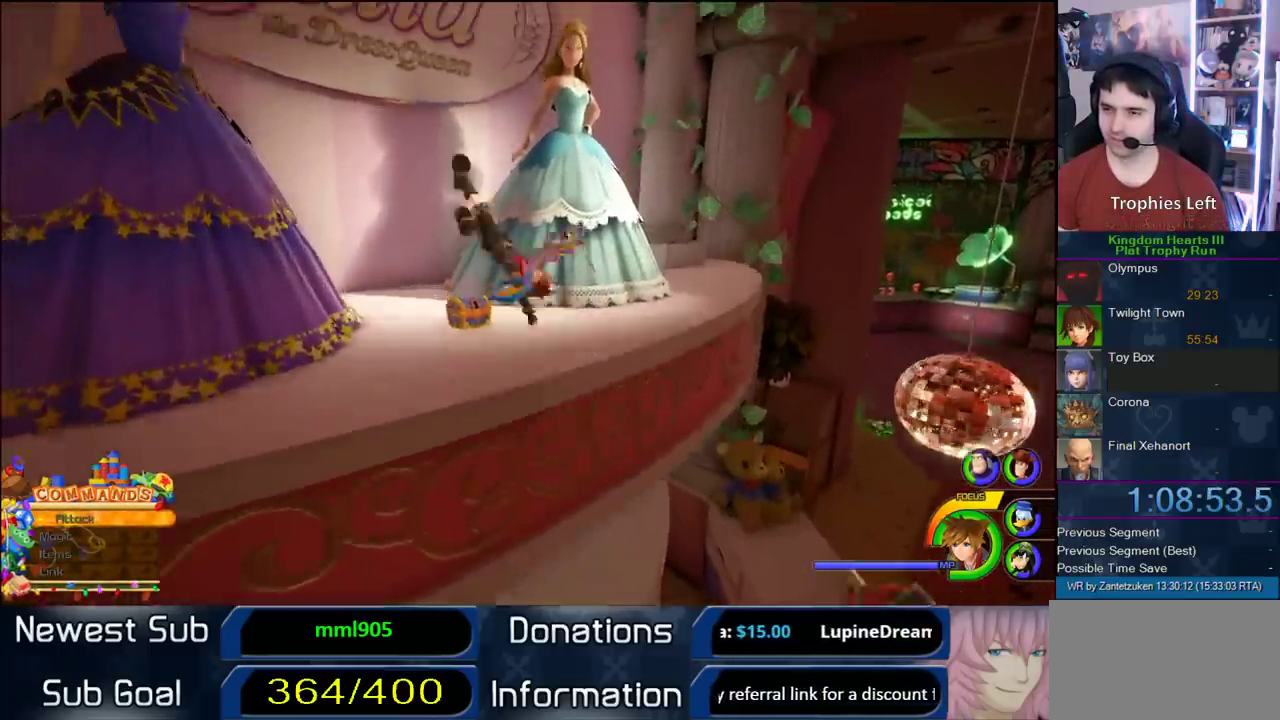
{"buttons": [], "left_stick": "up", "right_stick": "center", "events": [[267, "left_stick", "up"]]}
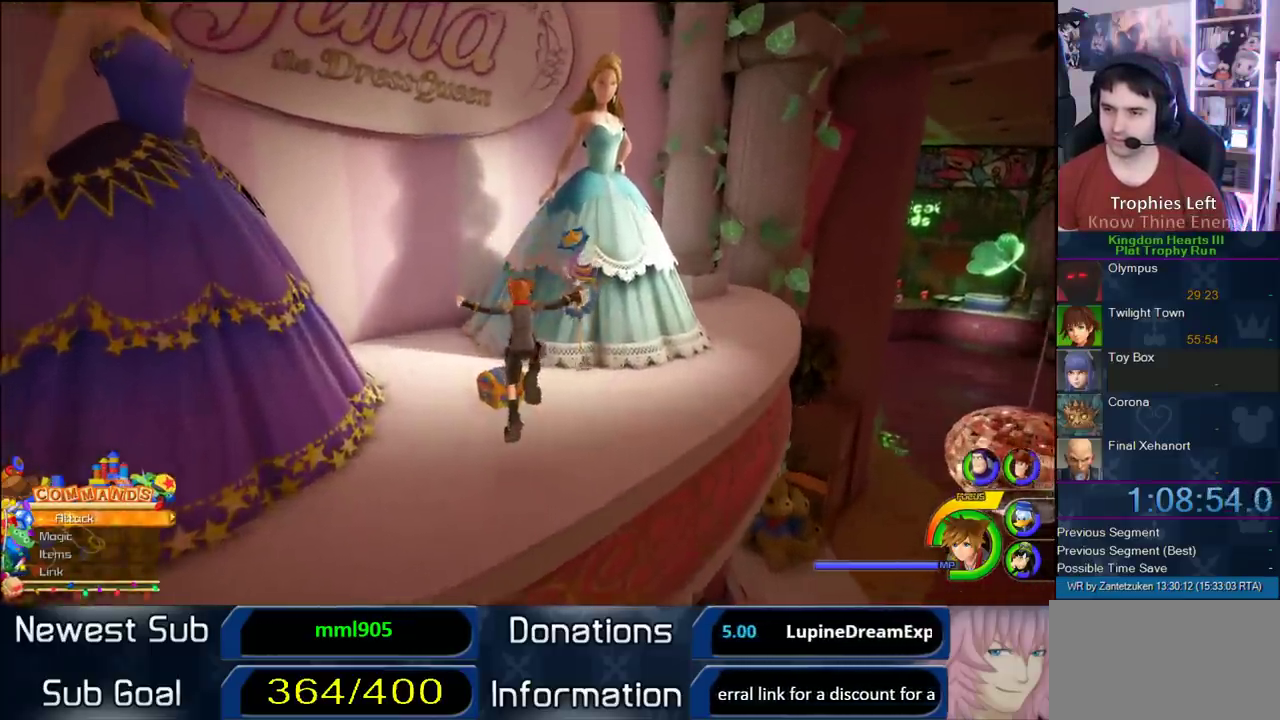
{"buttons": ["TRIANGLE"], "left_stick": "center", "right_stick": "center", "events": [[100, "left_stick", "center"], [250, "TRIANGLE", "down"], [350, "TRIANGLE", "up"], [433, "TRIANGLE", "down"]]}
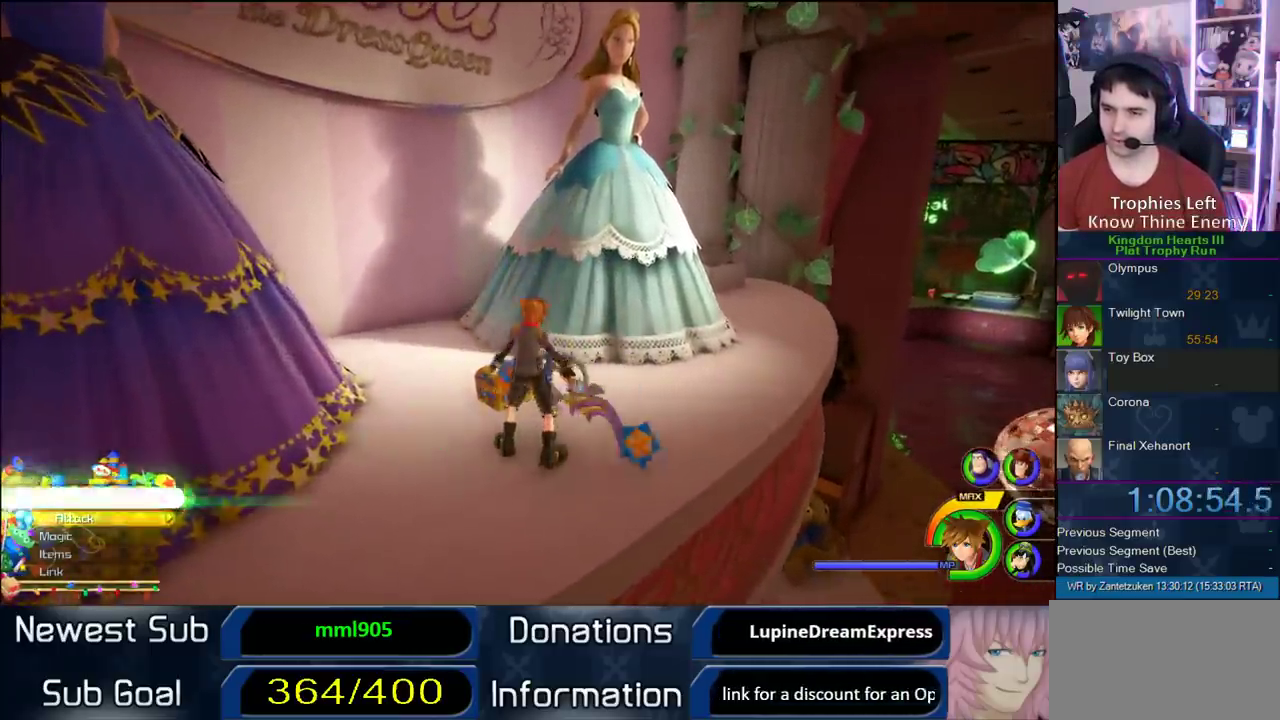
{"buttons": [], "left_stick": "center", "right_stick": "left", "events": [[17, "TRIANGLE", "up"], [117, "right_stick", "left"]]}
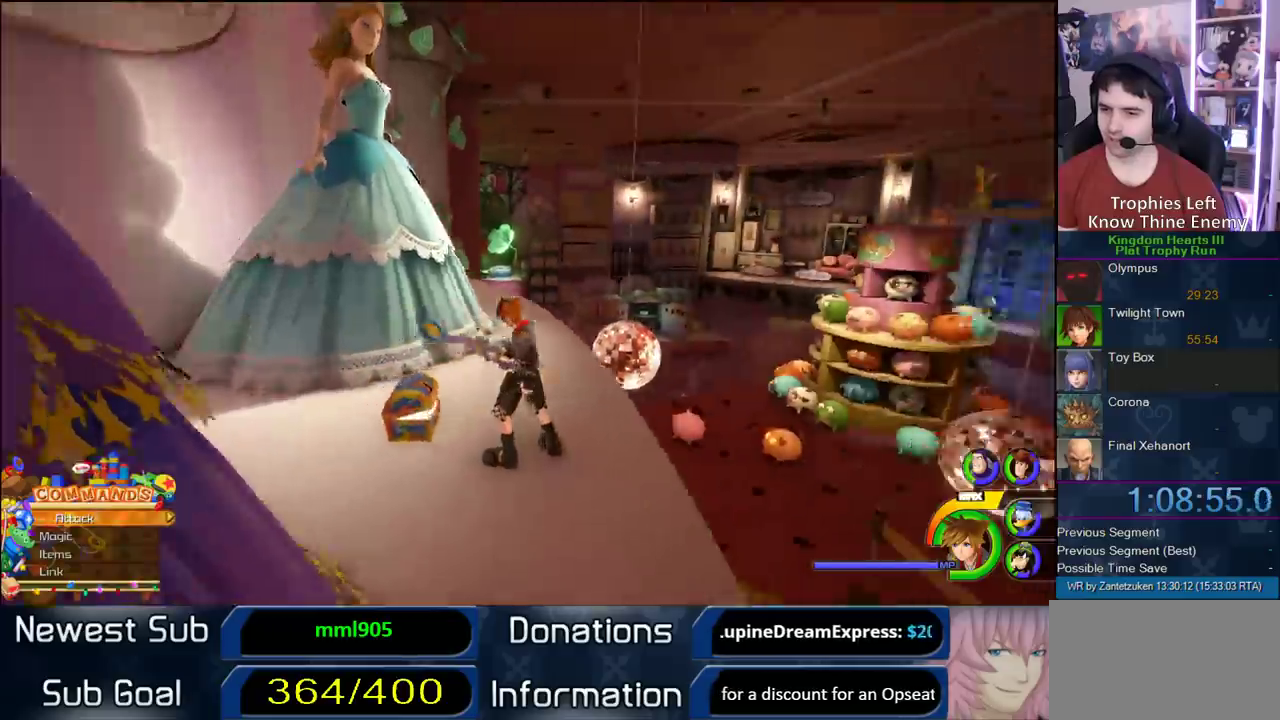
{"buttons": [], "left_stick": "up", "right_stick": "center", "events": [[267, "right_stick", "down-left"], [383, "right_stick", "center"], [500, "left_stick", "up"]]}
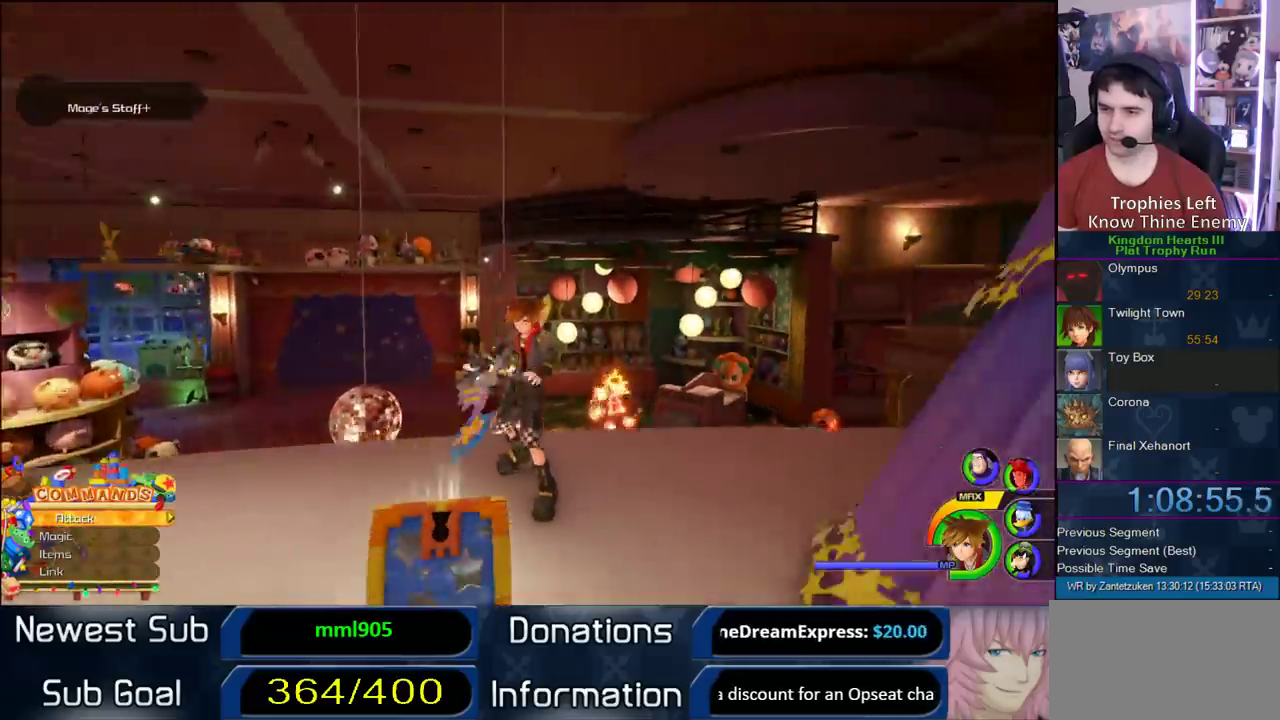
{"buttons": ["CROSS"], "left_stick": "up-left", "right_stick": "center", "events": [[150, "CROSS", "down"], [450, "left_stick", "up-left"]]}
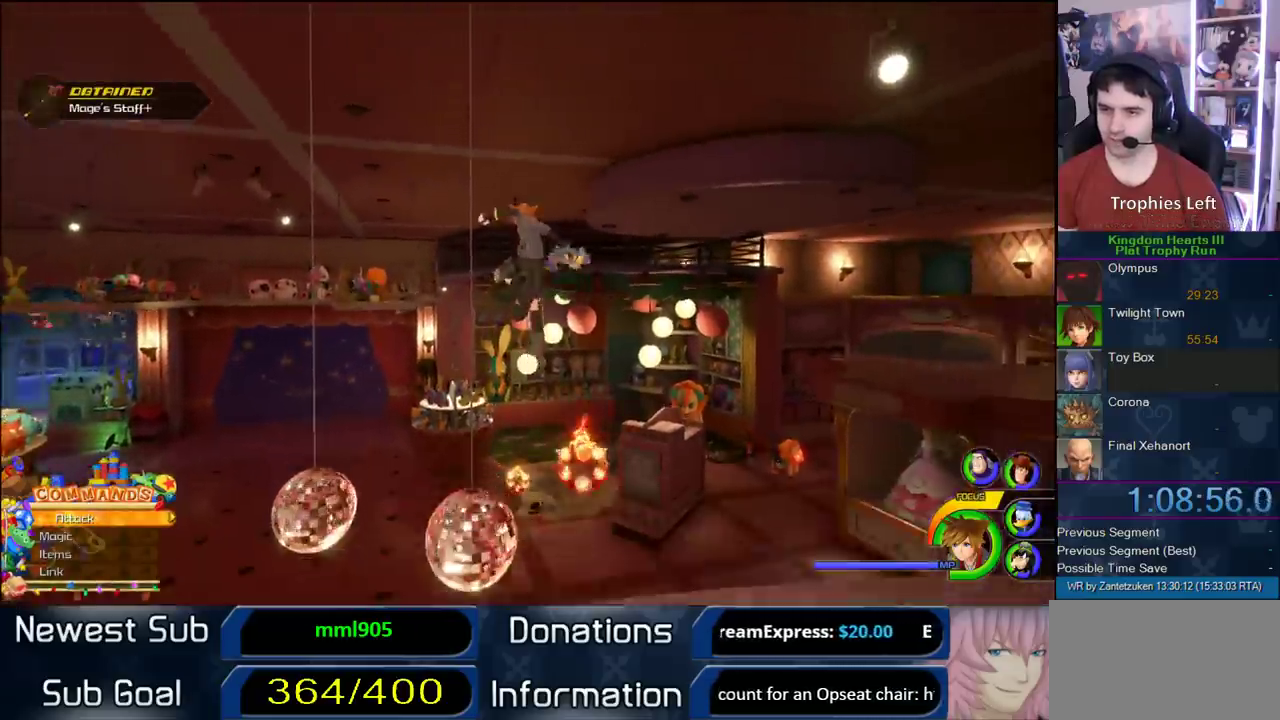
{"buttons": ["CIRCLE"], "left_stick": "up-left", "right_stick": "center", "events": [[117, "CROSS", "up"], [200, "SQUARE", "down"], [400, "SQUARE", "up"], [467, "CIRCLE", "down"]]}
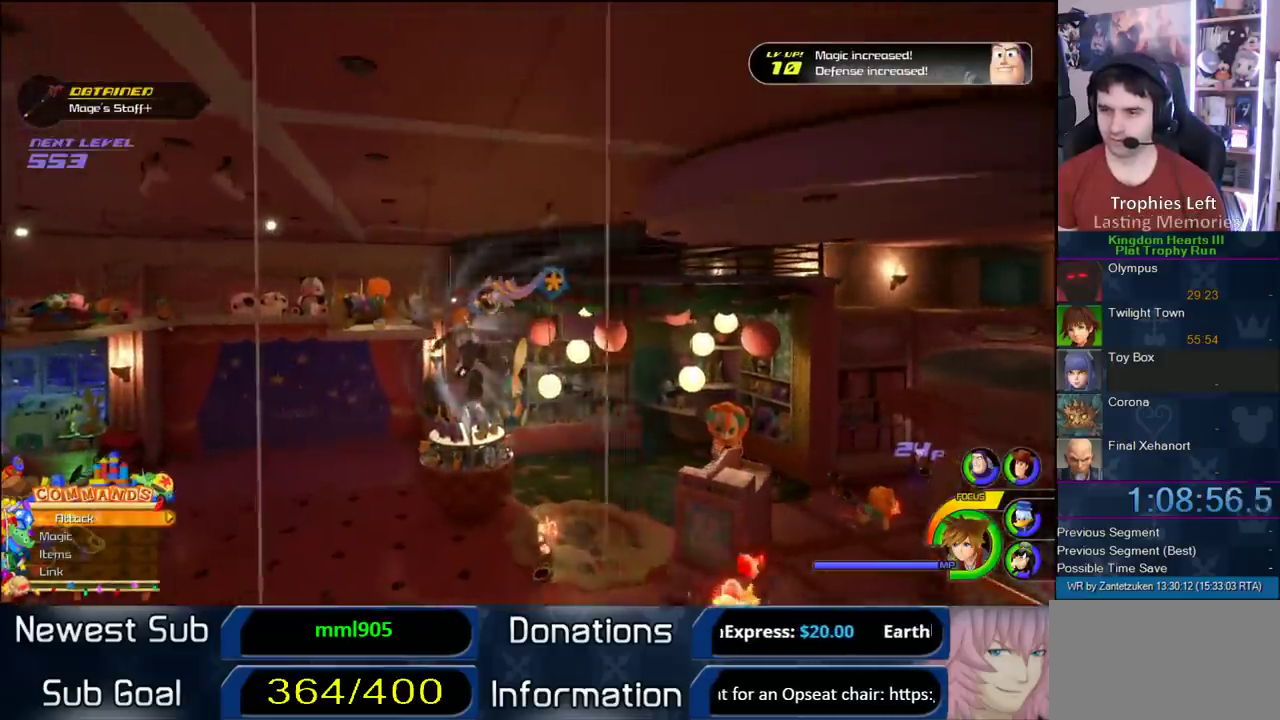
{"buttons": ["SQUARE"], "left_stick": "up-left", "right_stick": "center", "events": [[83, "CIRCLE", "up"], [133, "CIRCLE", "down"], [217, "CIRCLE", "up"], [267, "CIRCLE", "down"], [367, "CIRCLE", "up"], [500, "SQUARE", "down"]]}
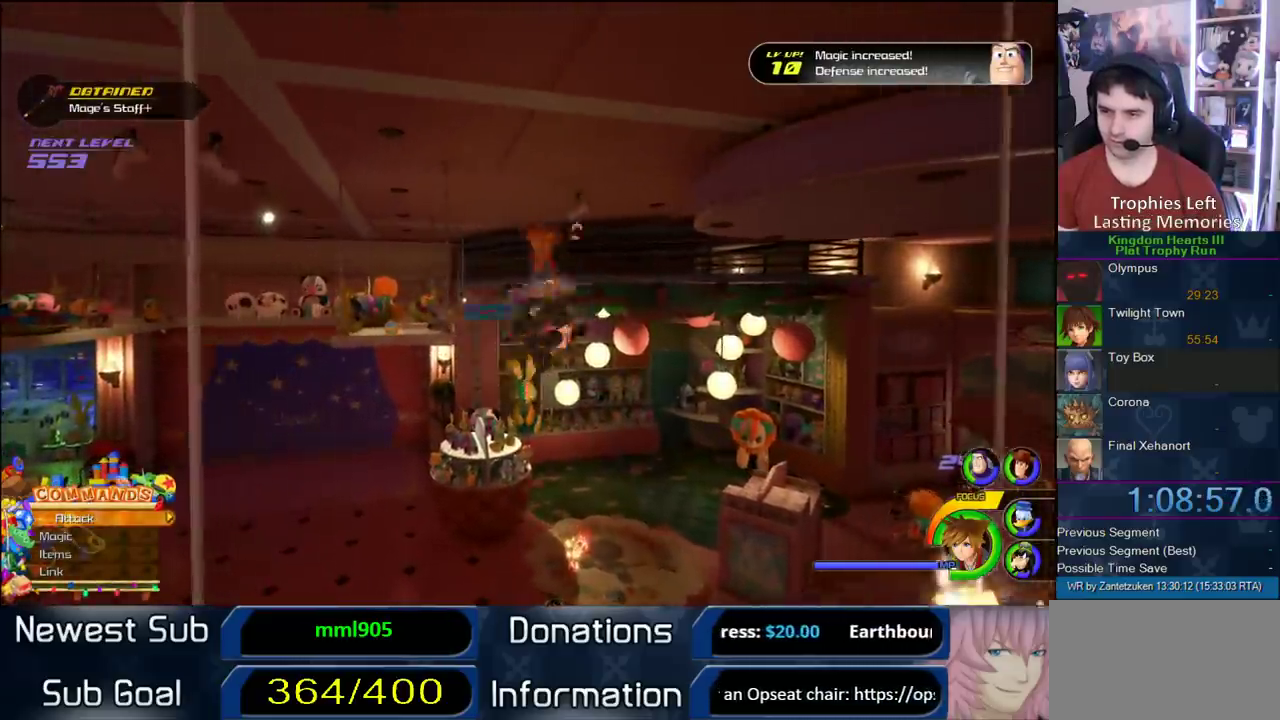
{"buttons": ["SQUARE"], "left_stick": "up-left", "right_stick": "center", "events": [[67, "SQUARE", "up"], [133, "SQUARE", "down"], [233, "SQUARE", "up"], [300, "SQUARE", "down"]]}
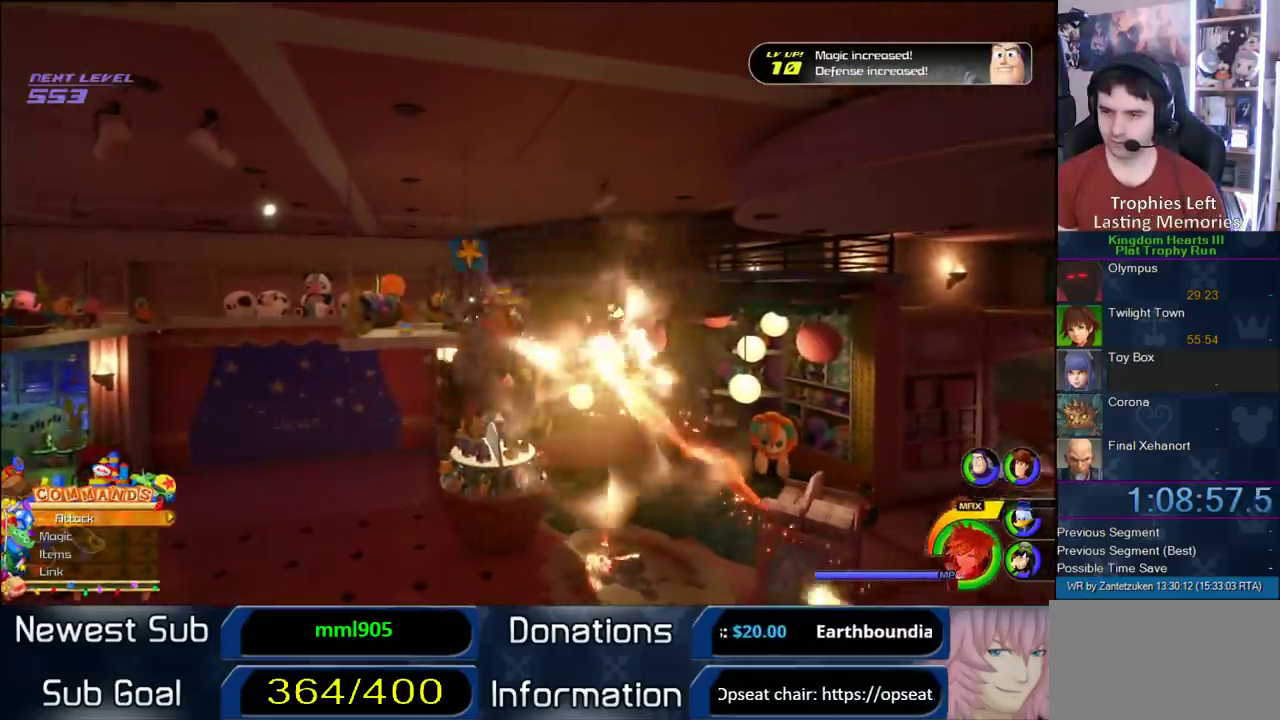
{"buttons": ["SQUARE"], "left_stick": "up-left", "right_stick": "center", "events": [[83, "SQUARE", "up"], [167, "CIRCLE", "down"], [250, "CIRCLE", "up"], [467, "SQUARE", "down"]]}
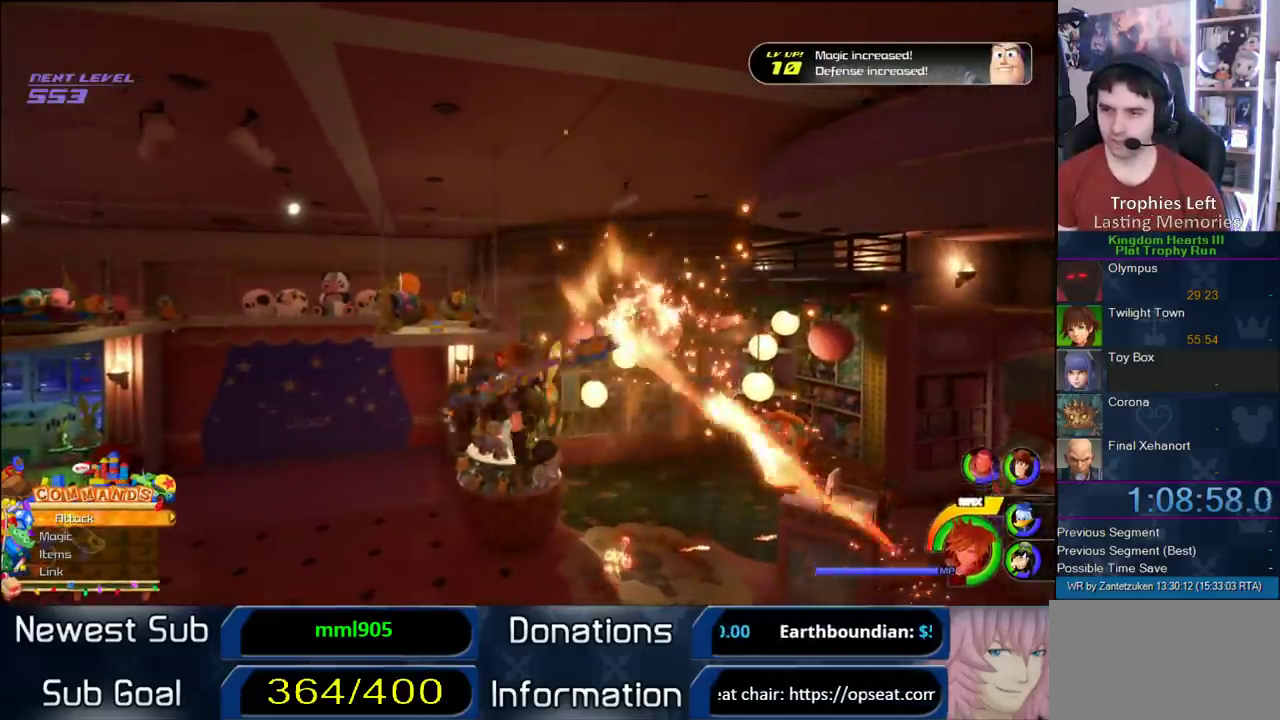
{"buttons": ["SQUARE"], "left_stick": "up-left", "right_stick": "center", "events": [[233, "SQUARE", "up"], [283, "SQUARE", "down"], [350, "SQUARE", "up"], [433, "SQUARE", "down"]]}
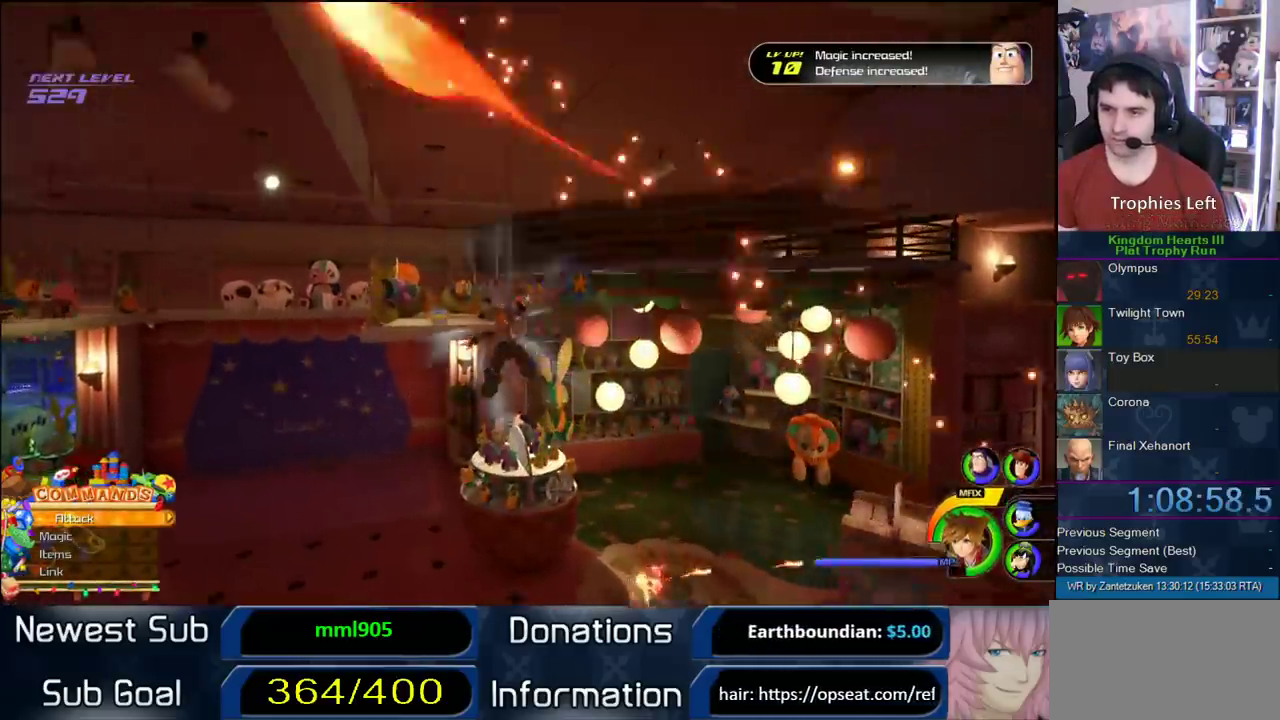
{"buttons": ["CIRCLE"], "left_stick": "up-left", "right_stick": "center", "events": [[50, "SQUARE", "up"], [217, "CIRCLE", "down"], [283, "CIRCLE", "up"], [350, "CIRCLE", "down"], [400, "CIRCLE", "up"], [450, "CIRCLE", "down"]]}
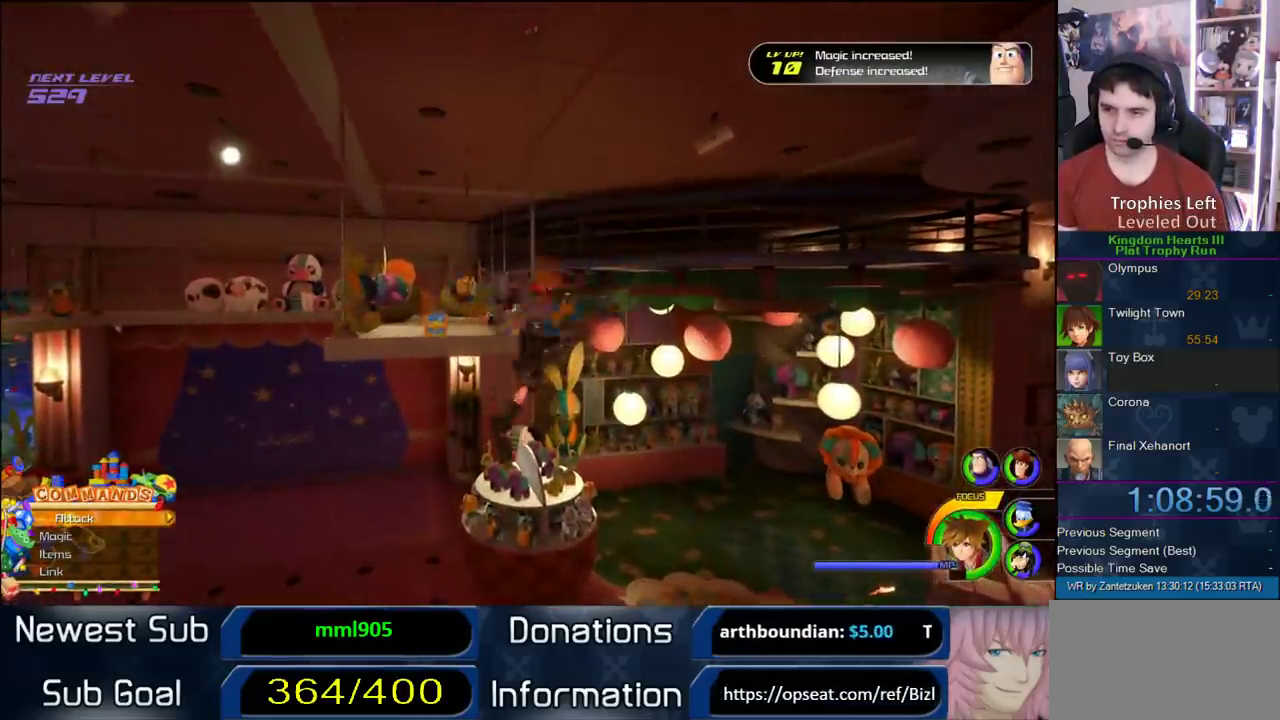
{"buttons": ["SQUARE"], "left_stick": "up-left", "right_stick": "center", "events": [[33, "CIRCLE", "up"], [117, "SQUARE", "down"], [233, "SQUARE", "up"], [433, "SQUARE", "down"]]}
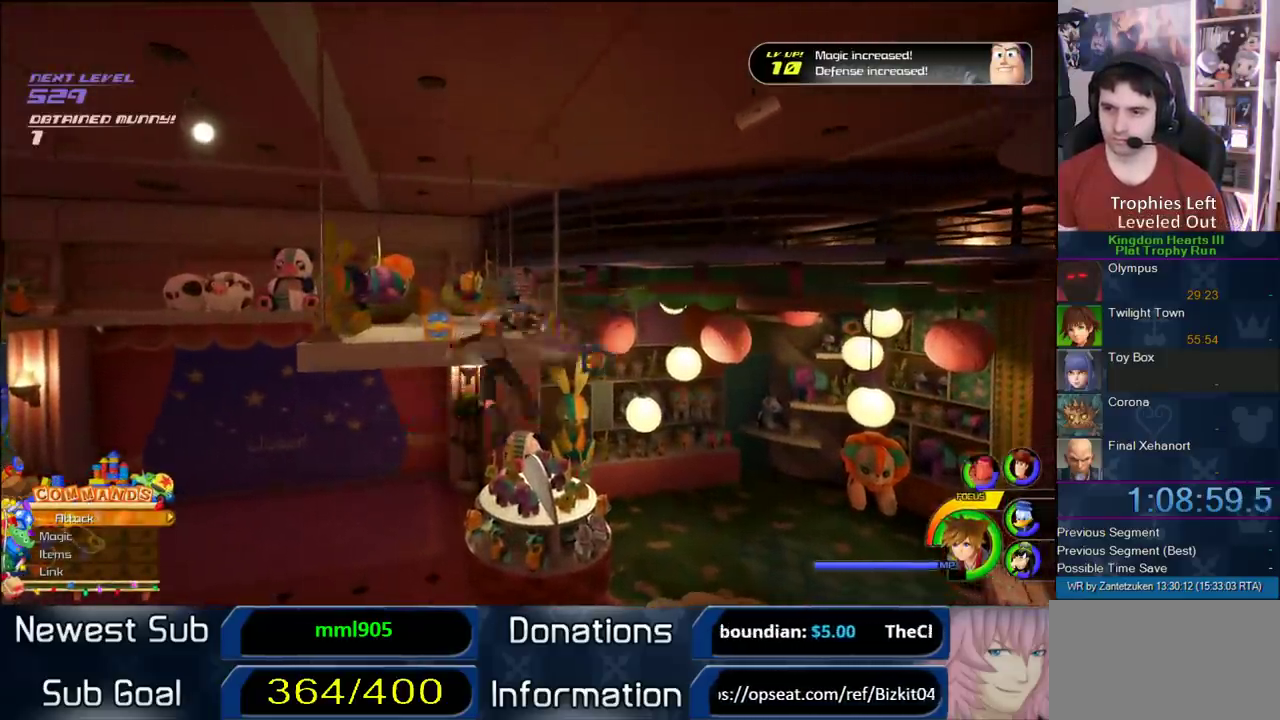
{"buttons": [], "left_stick": "up", "right_stick": "center", "events": [[17, "SQUARE", "up"], [100, "SQUARE", "down"], [183, "SQUARE", "up"], [317, "left_stick", "up"]]}